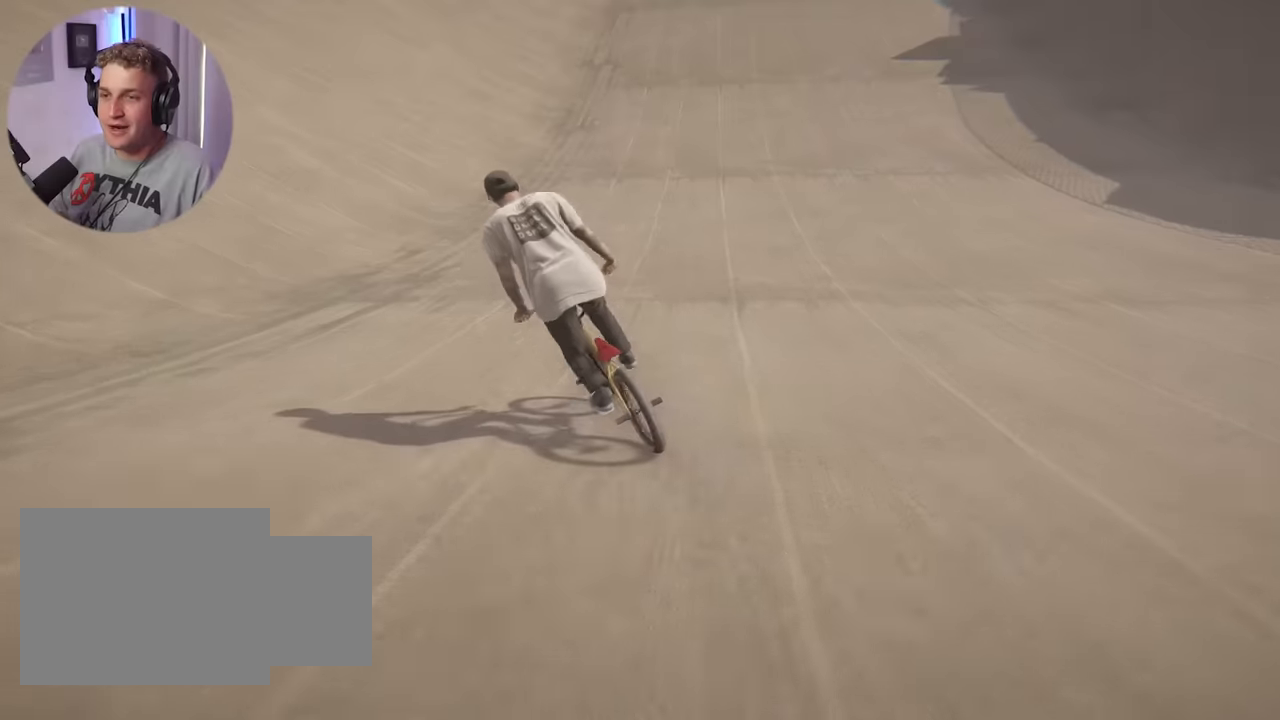
Gameplay with a controller (Xbox layout); each line is a JSON object with the inputs held at the frame after it. "events" lists button and stick changes between this image and that frame as [ms after this image, input, new state], when the widget could be followed in between.
{"buttons": [], "left_stick": "right", "right_stick": "down", "events": [[17, "left_stick", "left"], [233, "left_stick", "center"], [283, "right_stick", "down"], [500, "left_stick", "right"]]}
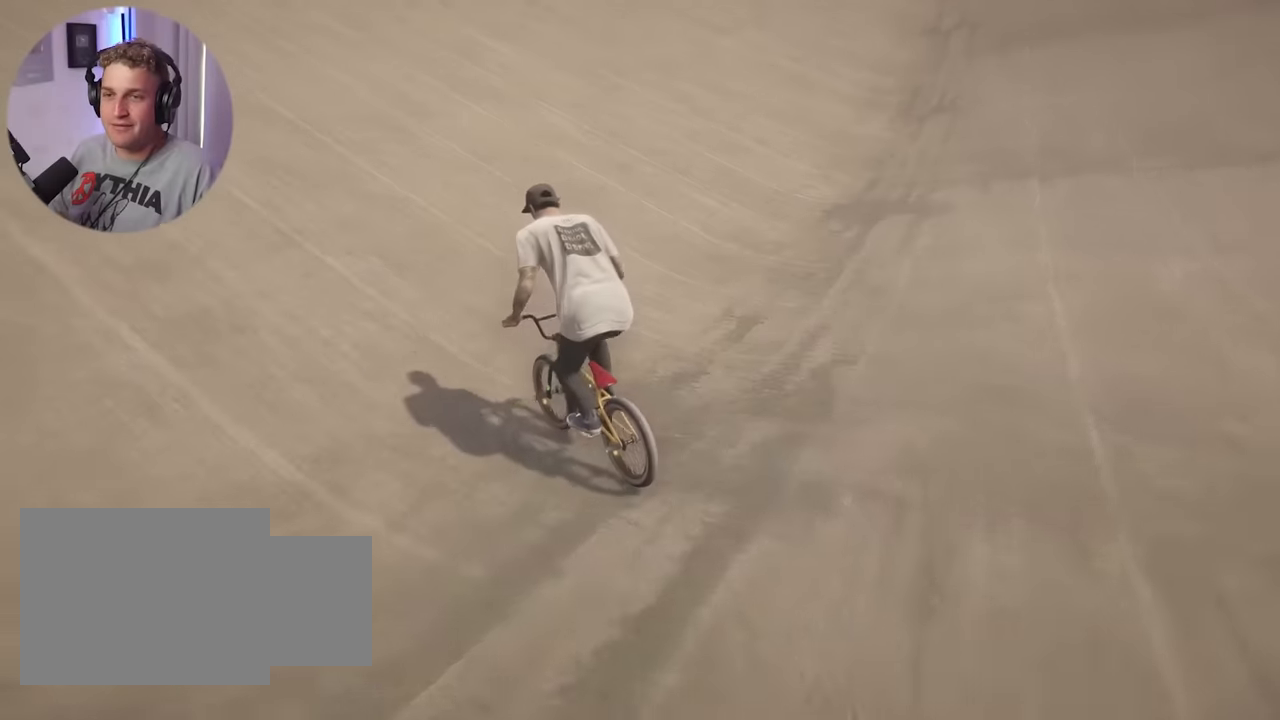
{"buttons": [], "left_stick": "right", "right_stick": "up-right", "events": [[117, "left_stick", "center"], [317, "left_stick", "right"], [483, "right_stick", "up-right"]]}
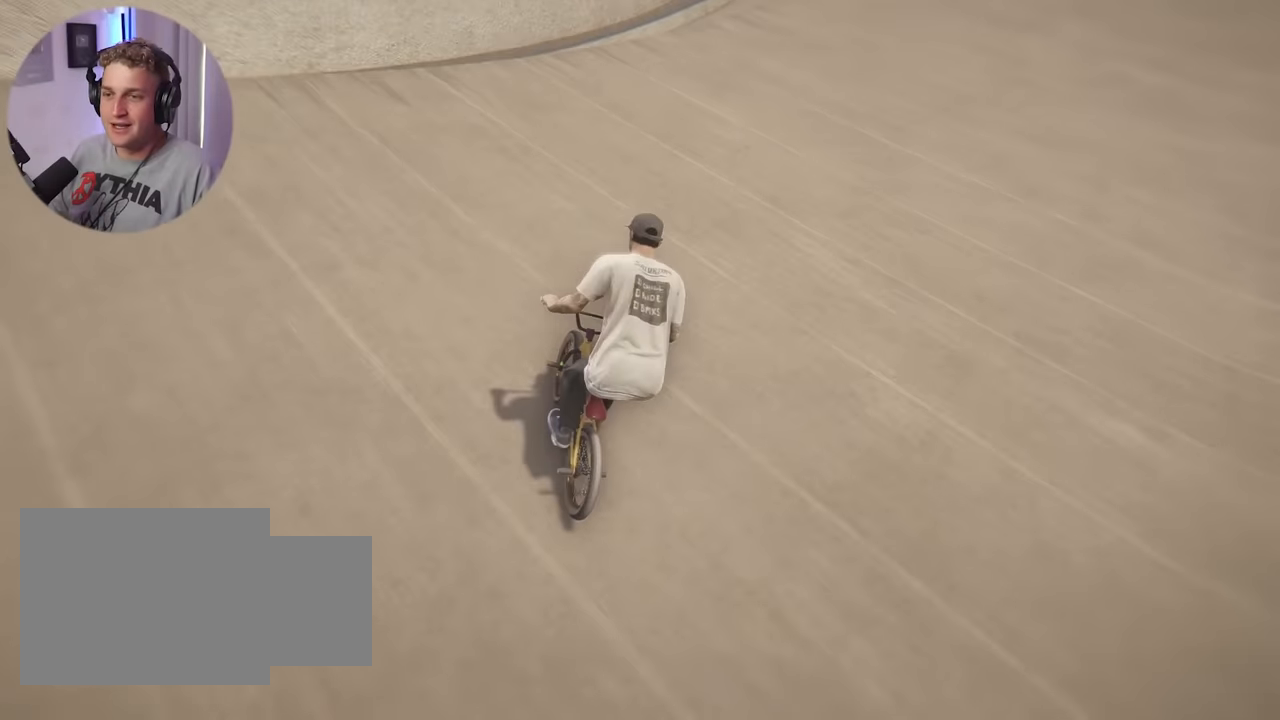
{"buttons": [], "left_stick": "right", "right_stick": "right", "events": [[50, "right_stick", "center"], [167, "right_stick", "right"]]}
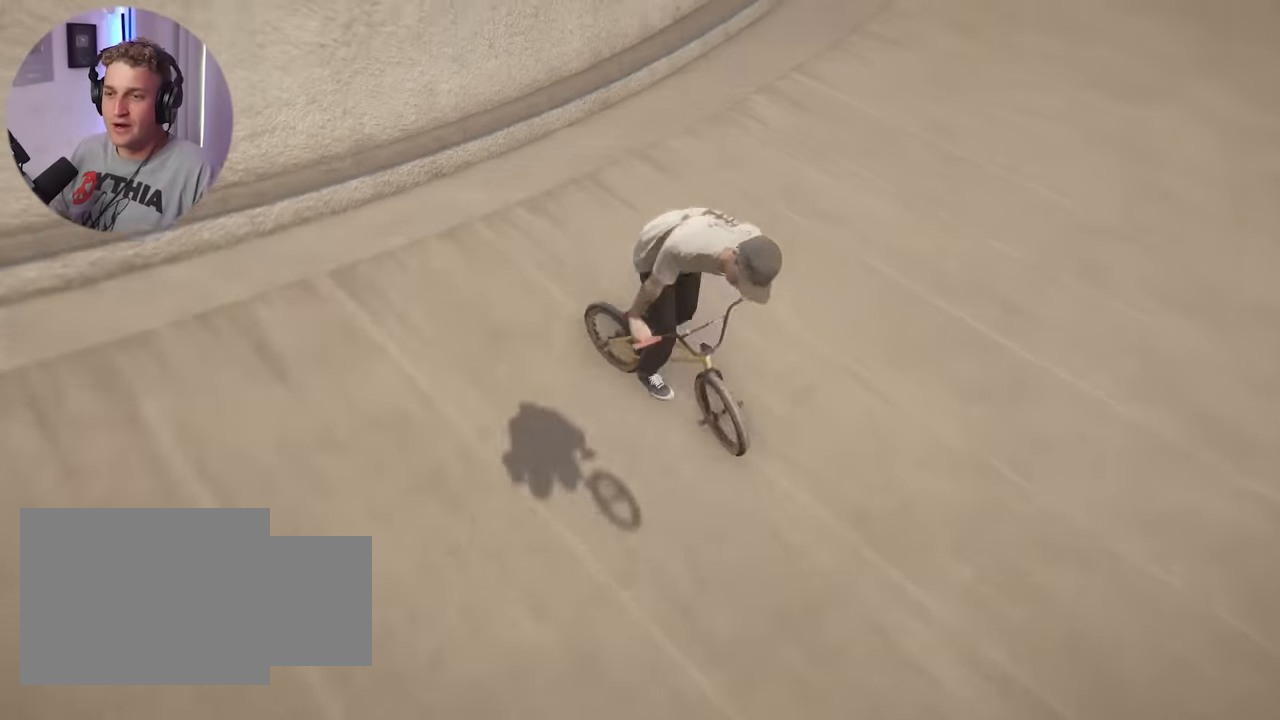
{"buttons": [], "left_stick": "center", "right_stick": "center", "events": [[117, "right_stick", "center"], [167, "left_stick", "center"]]}
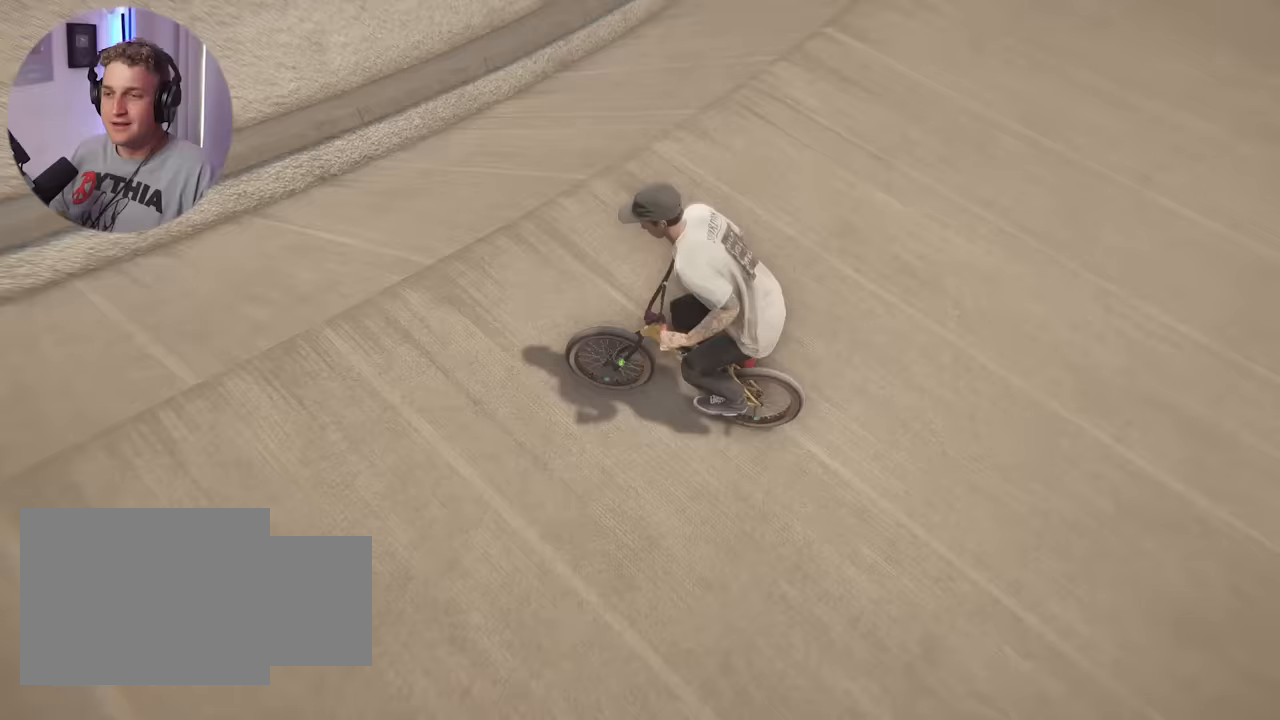
{"buttons": ["R1"], "left_stick": "left", "right_stick": "down", "events": [[100, "right_stick", "down"], [317, "left_stick", "left"], [367, "right_stick", "up-right"], [417, "right_stick", "center"], [500, "R1", "down"], [500, "right_stick", "down"]]}
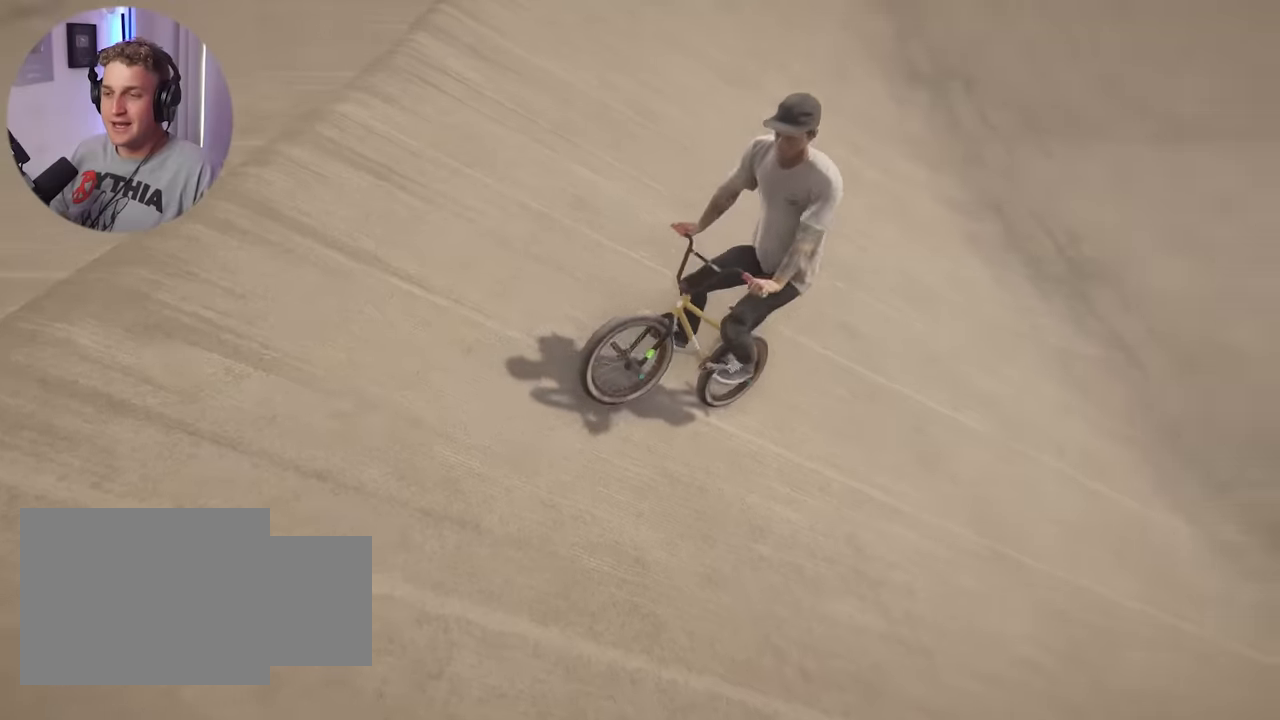
{"buttons": [], "left_stick": "left", "right_stick": "center", "events": [[150, "left_stick", "center"], [150, "right_stick", "center"], [167, "R1", "up"], [283, "left_stick", "left"]]}
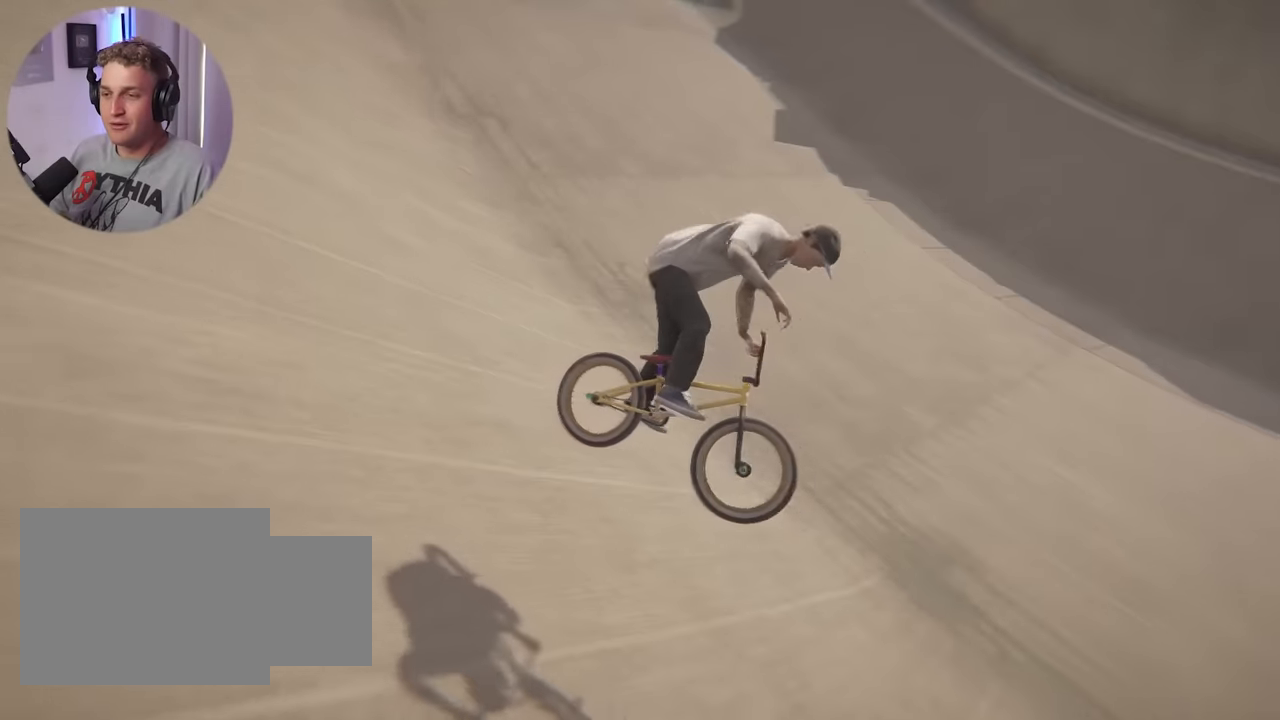
{"buttons": [], "left_stick": "right", "right_stick": "center", "events": [[217, "left_stick", "center"], [433, "left_stick", "right"]]}
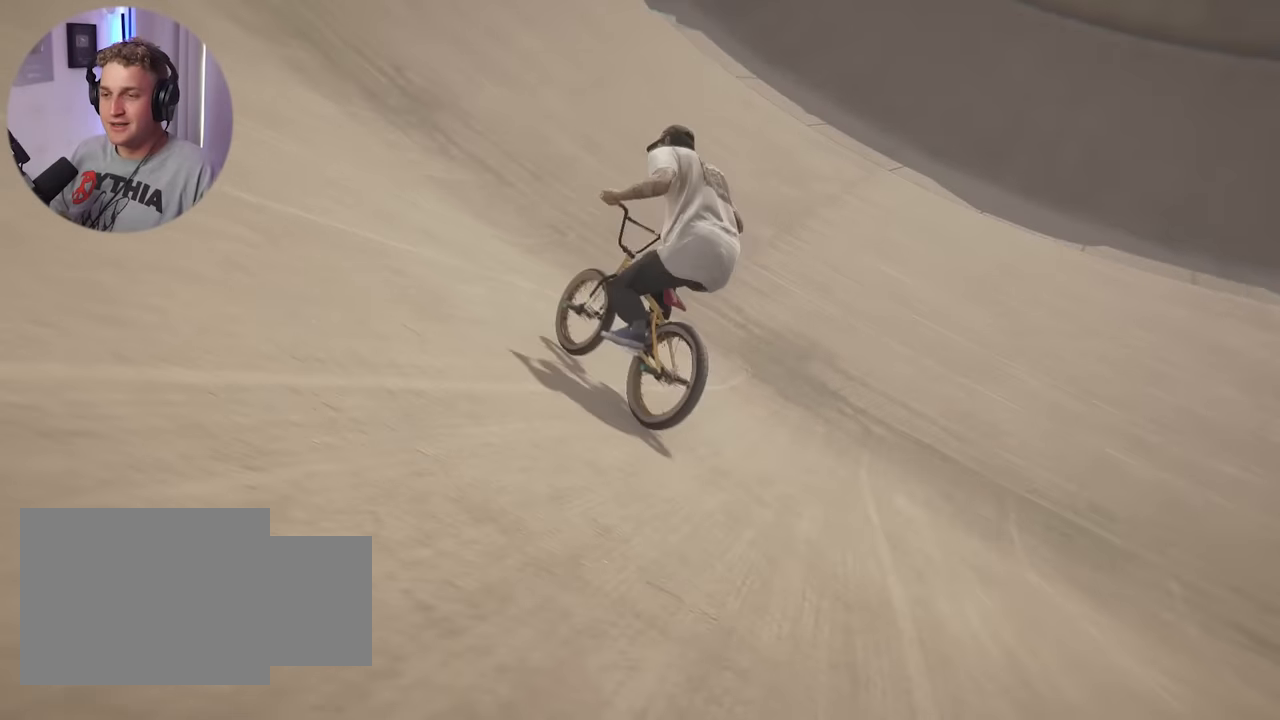
{"buttons": ["A"], "left_stick": "right", "right_stick": "center", "events": [[433, "A", "down"]]}
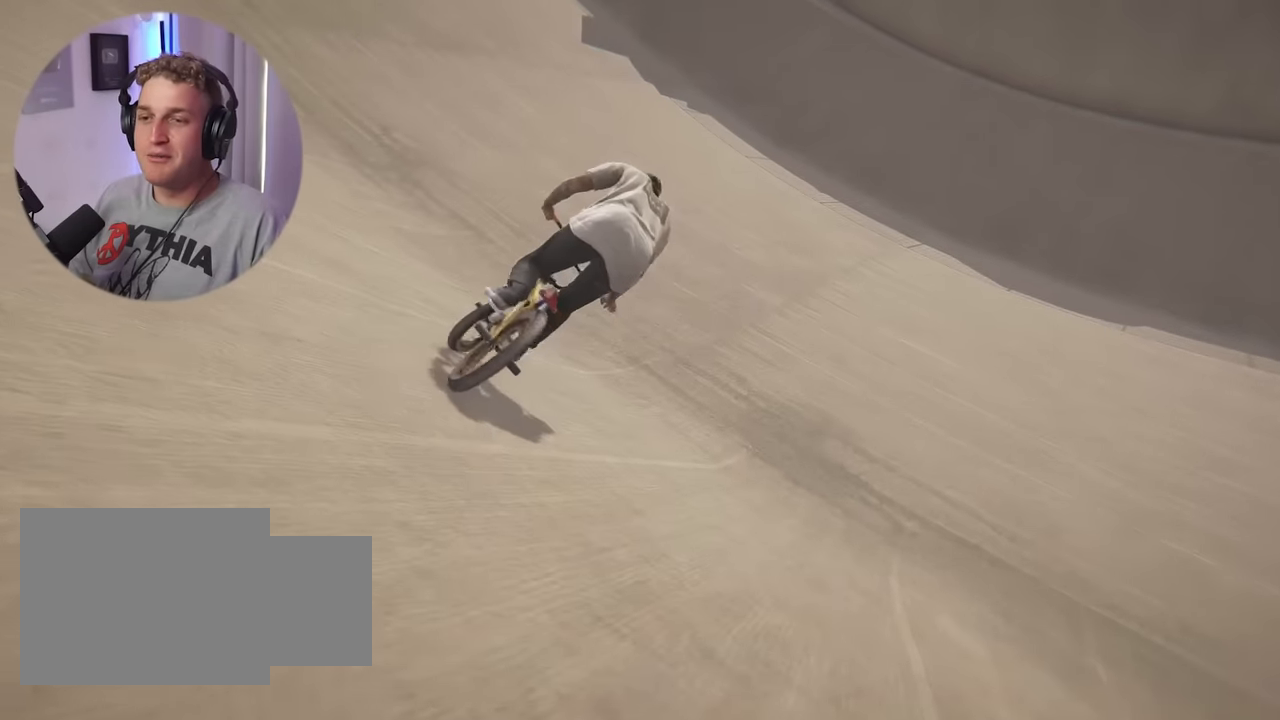
{"buttons": [], "left_stick": "center", "right_stick": "center", "events": [[350, "A", "up"], [483, "left_stick", "center"]]}
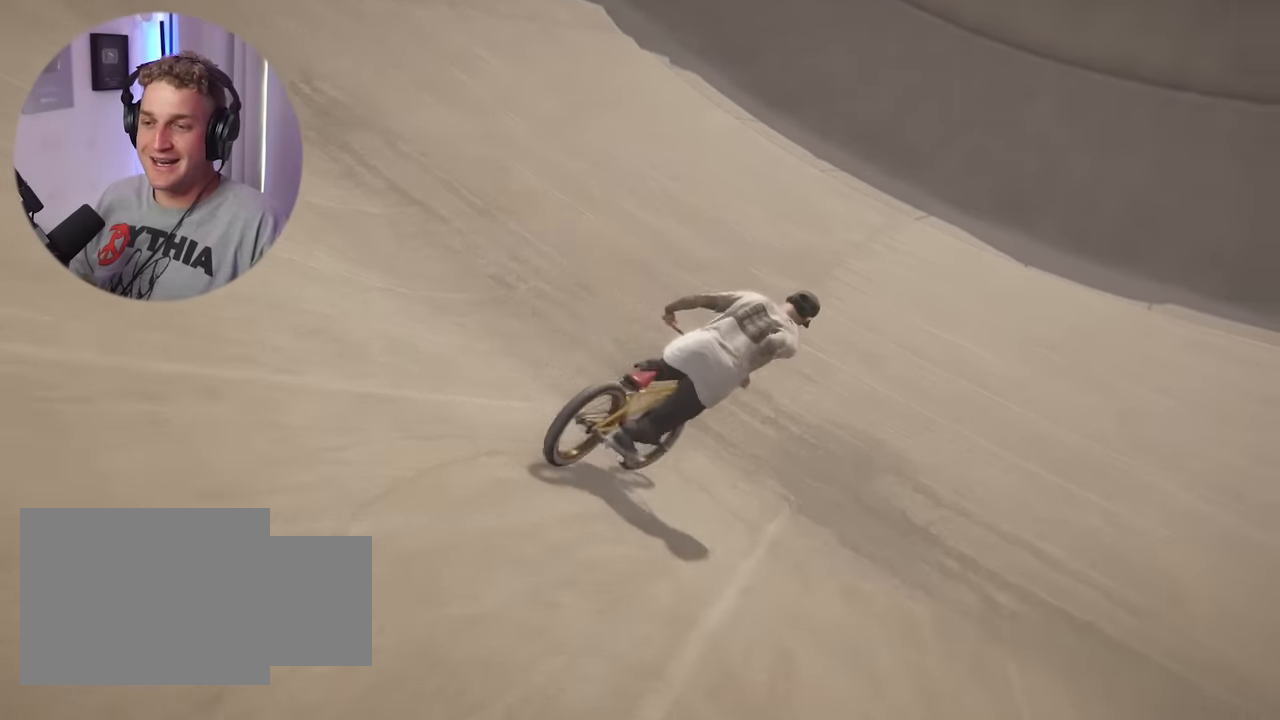
{"buttons": [], "left_stick": "center", "right_stick": "center", "events": [[150, "left_stick", "right"], [433, "left_stick", "center"]]}
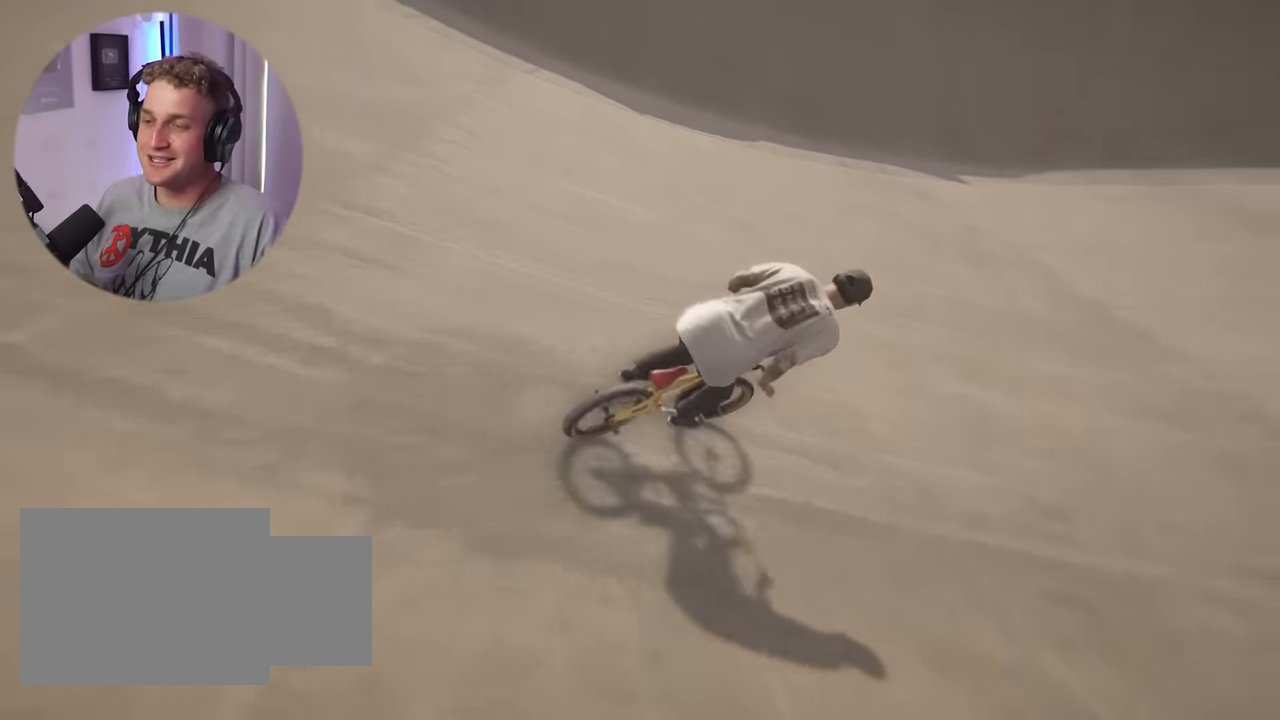
{"buttons": [], "left_stick": "left", "right_stick": "center", "events": [[133, "left_stick", "right"], [383, "left_stick", "center"], [450, "left_stick", "left"]]}
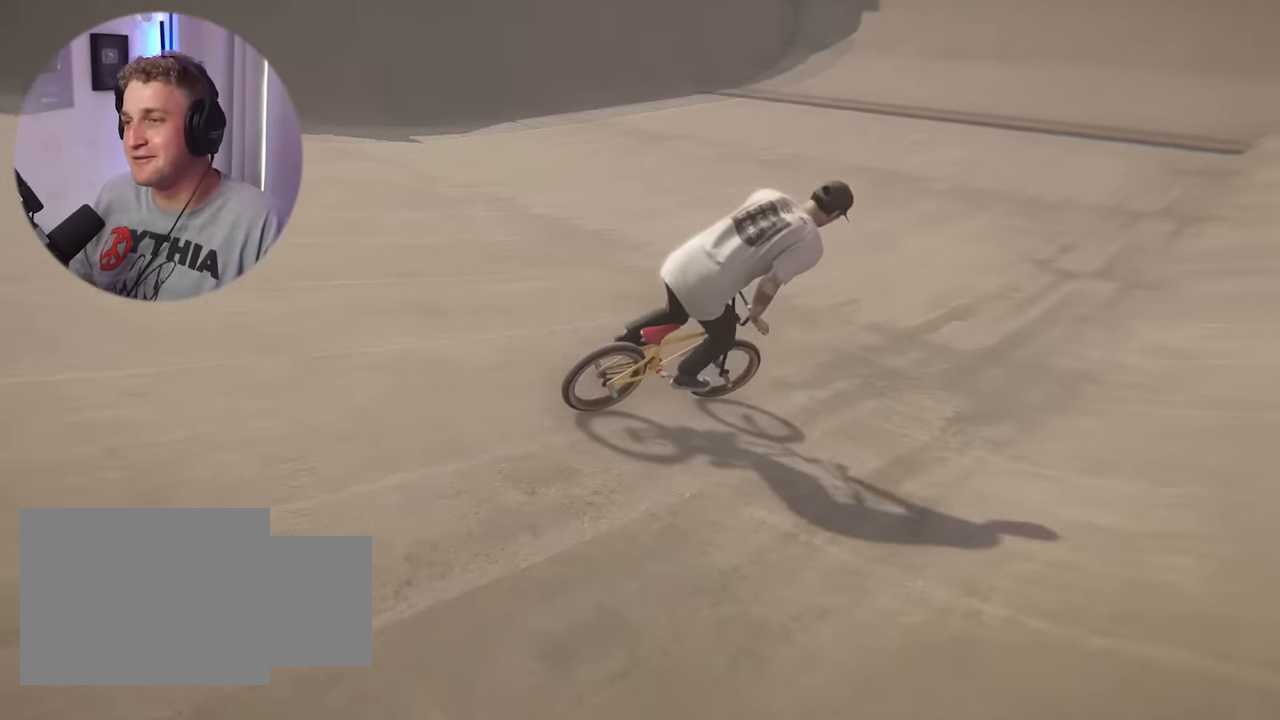
{"buttons": [], "left_stick": "center", "right_stick": "center", "events": [[400, "left_stick", "center"]]}
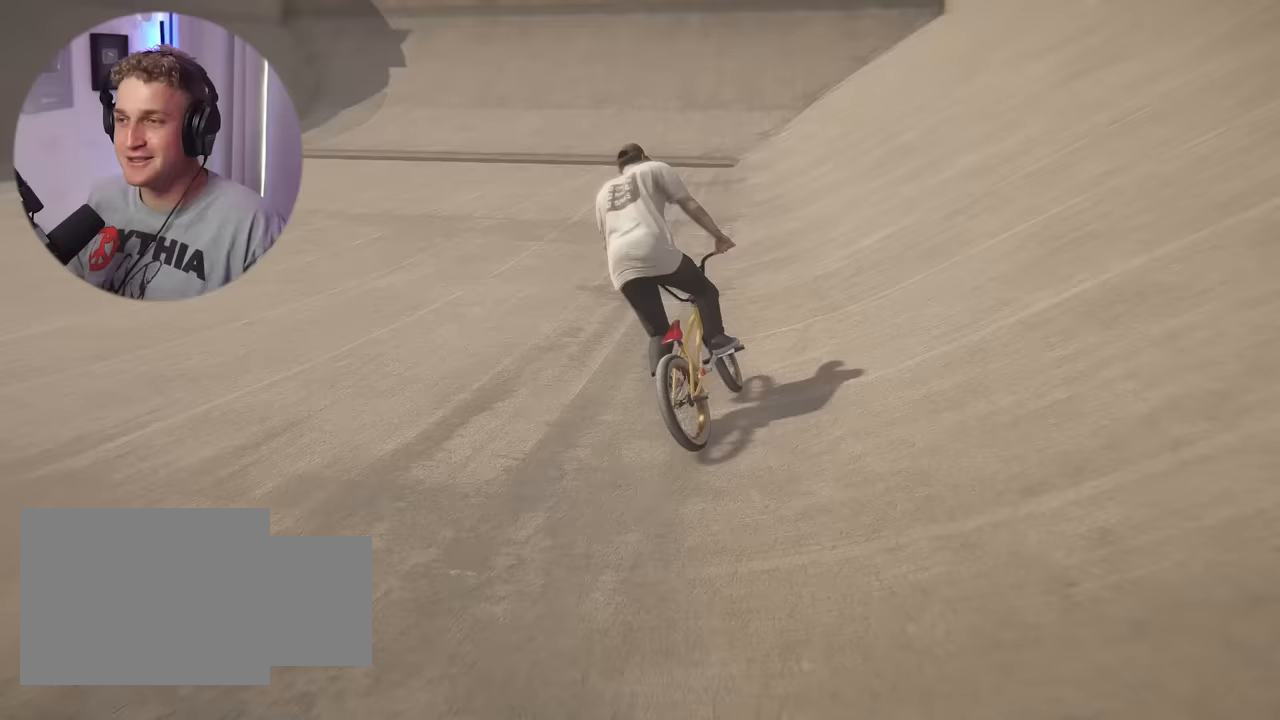
{"buttons": [], "left_stick": "center", "right_stick": "center", "events": [[117, "left_stick", "right"], [183, "DPAD_LEFT", "down"], [183, "left_stick", "center"], [233, "DPAD_LEFT", "up"]]}
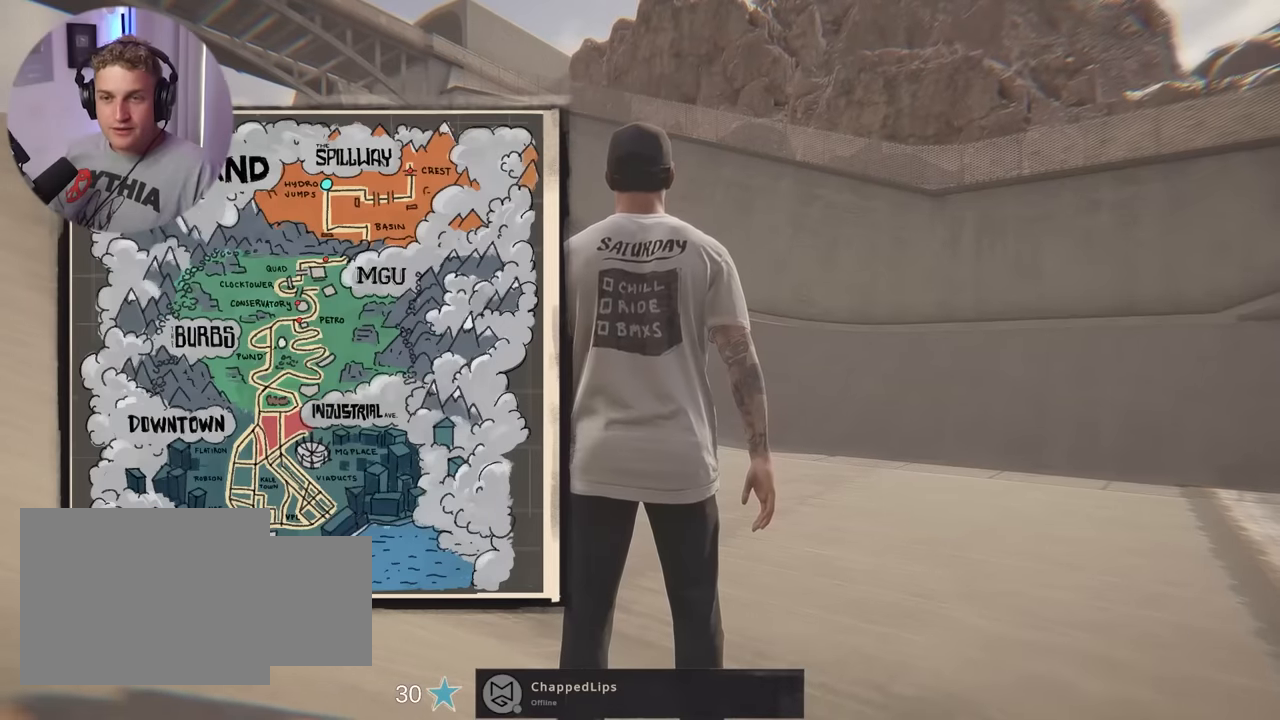
{"buttons": [], "left_stick": "center", "right_stick": "center", "events": [[217, "DPAD_DOWN", "down"], [417, "DPAD_DOWN", "up"]]}